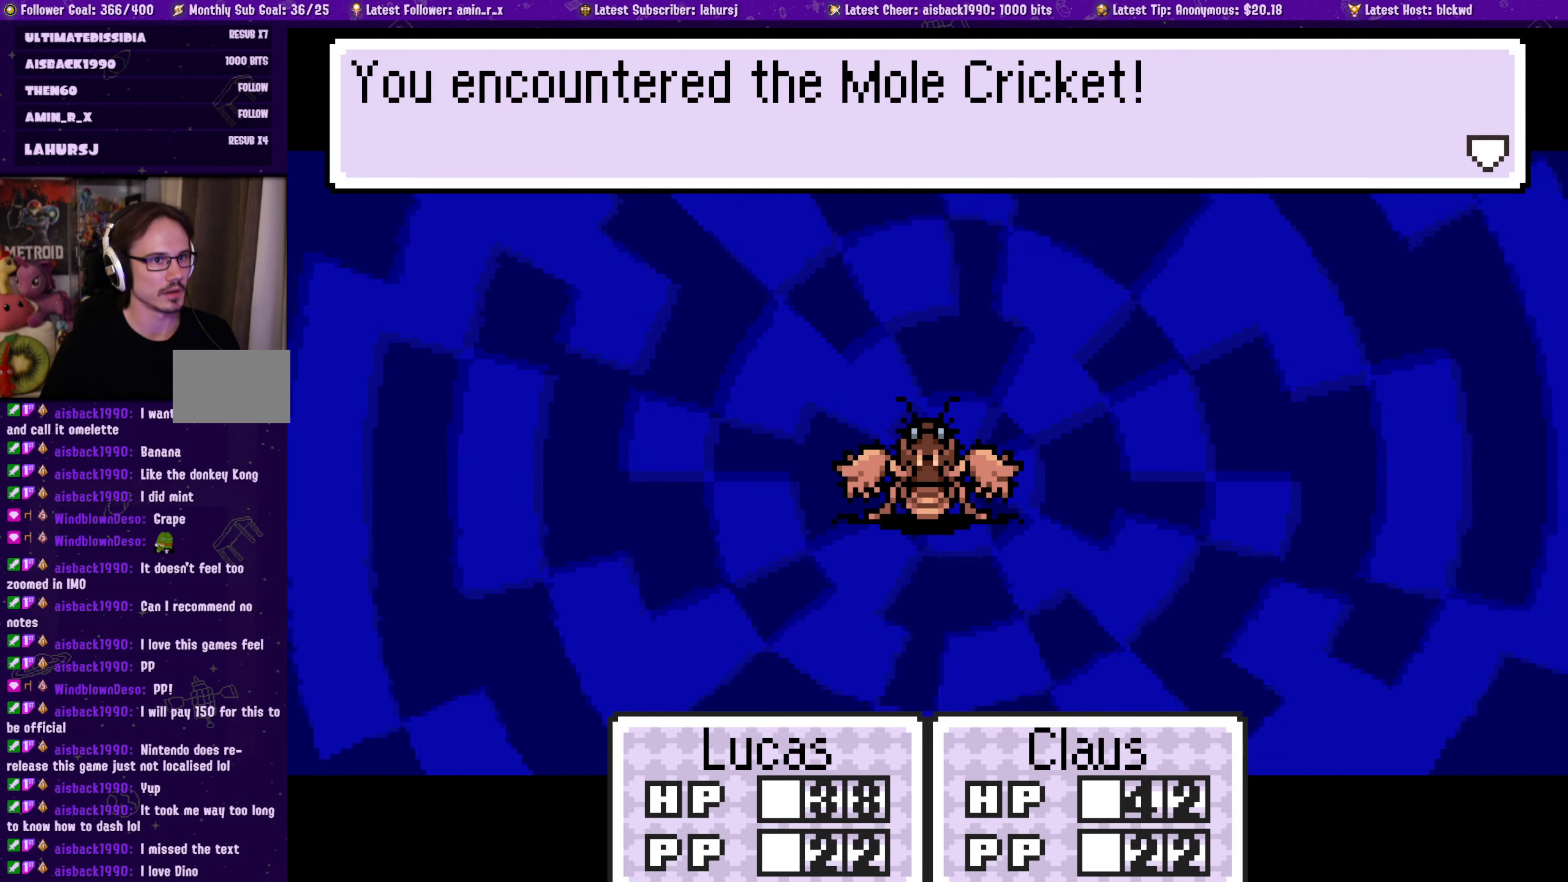
Gameplay with a controller (PlayStation layout); each line is a JSON object with the inputs held at the frame after it. "events" lists button and stick changes between this image and that frame as [ms after this image, input, new state], when the widget could be followed in between. Not read: L2 R2 right_stick.
{"buttons": ["CROSS"], "left_stick": "center", "events": [[367, "CROSS", "down"]]}
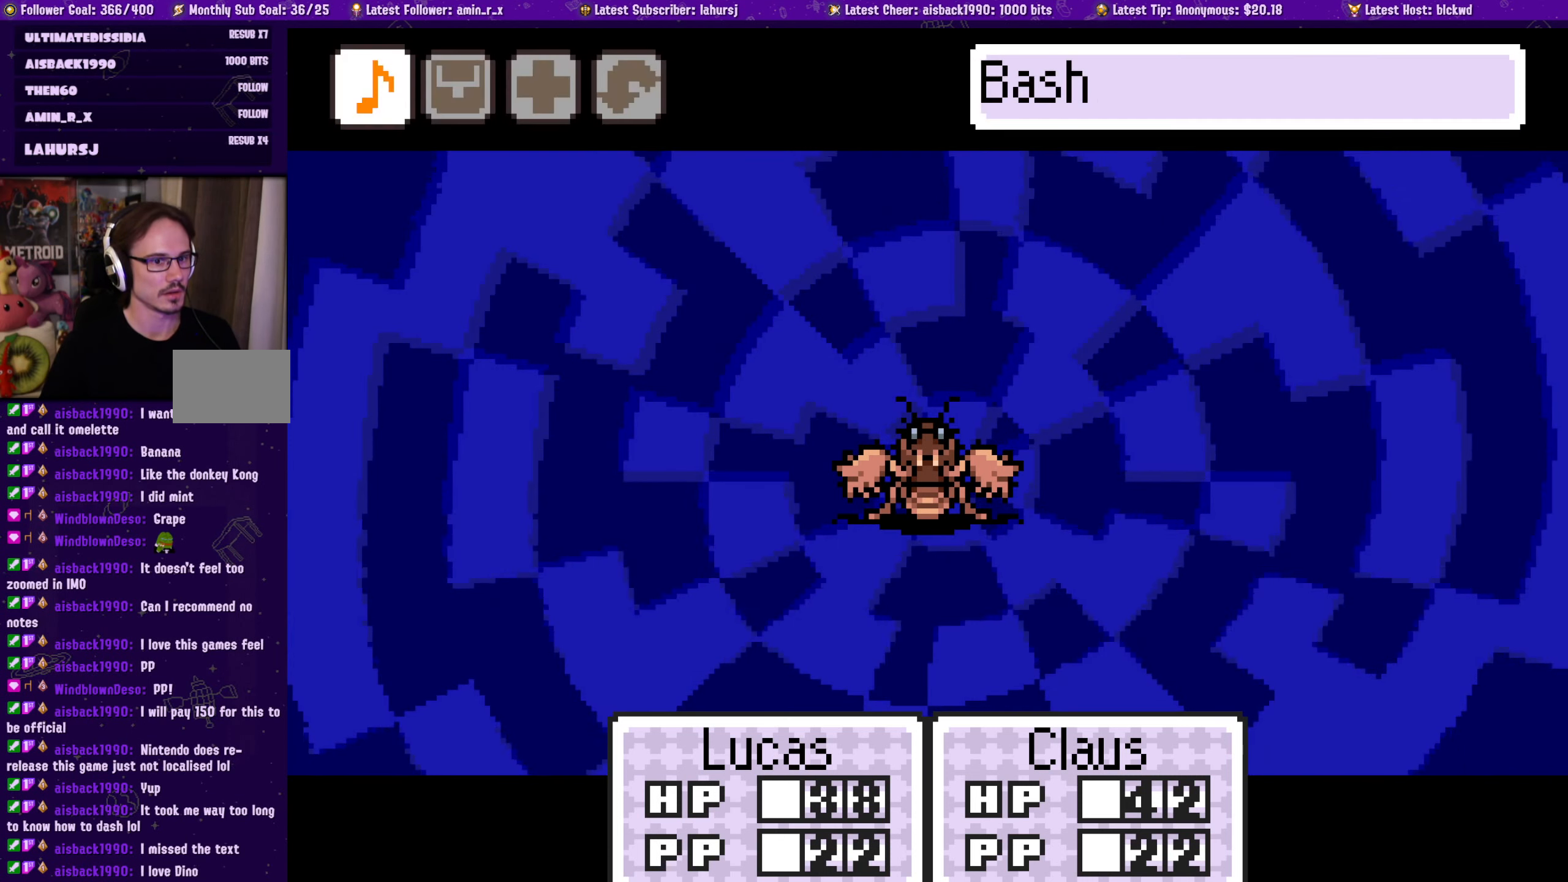
{"buttons": [], "left_stick": "center", "events": [[17, "CROSS", "up"]]}
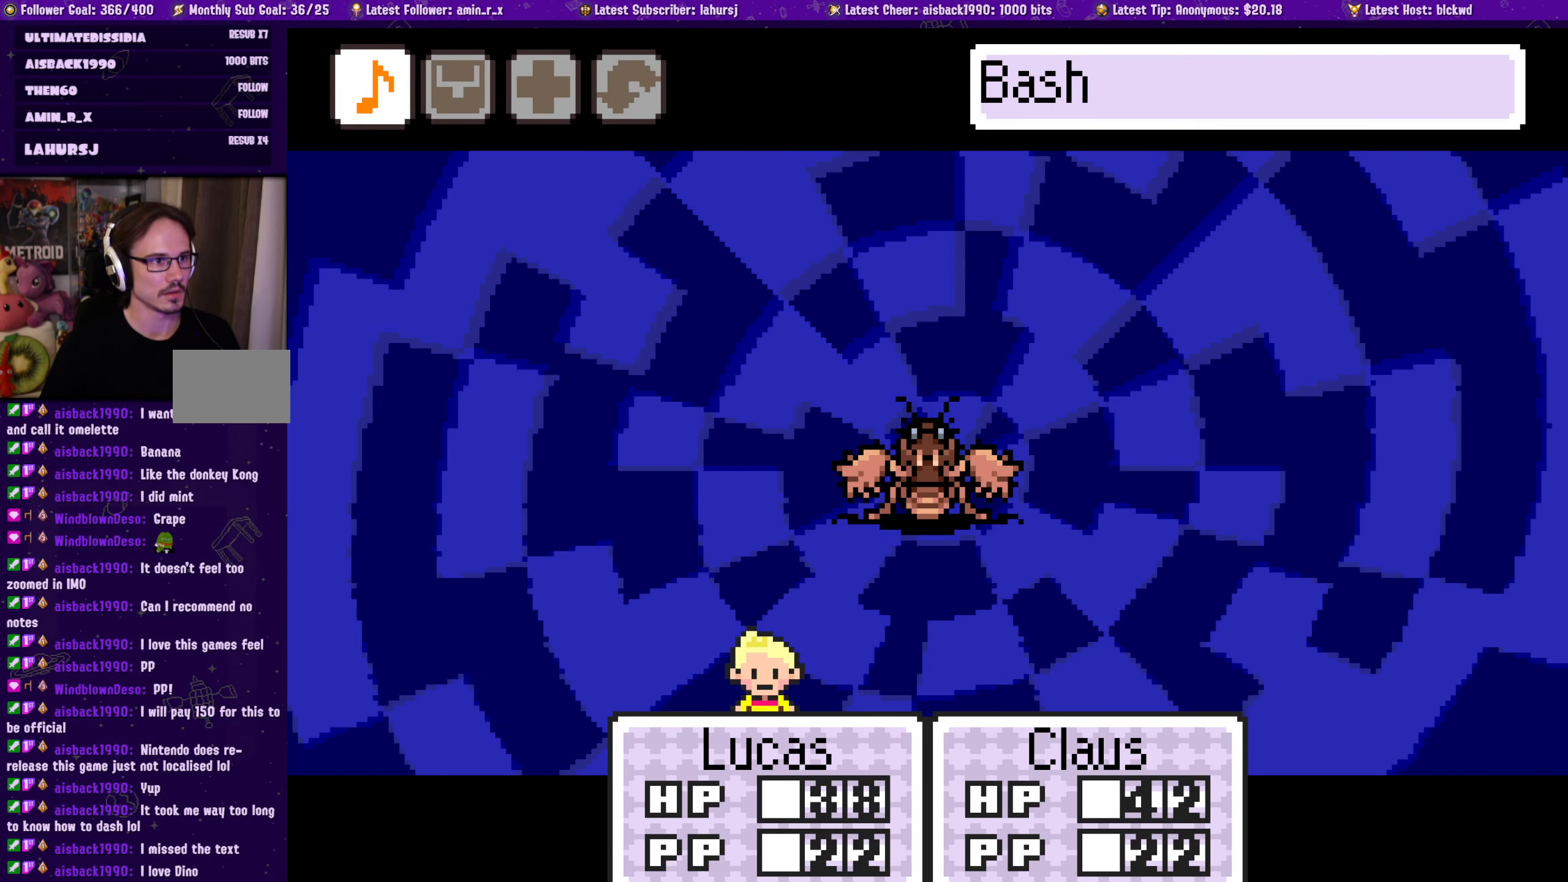
{"buttons": [], "left_stick": "center", "events": [[84, "DPAD_RIGHT", "down"], [217, "DPAD_RIGHT", "up"]]}
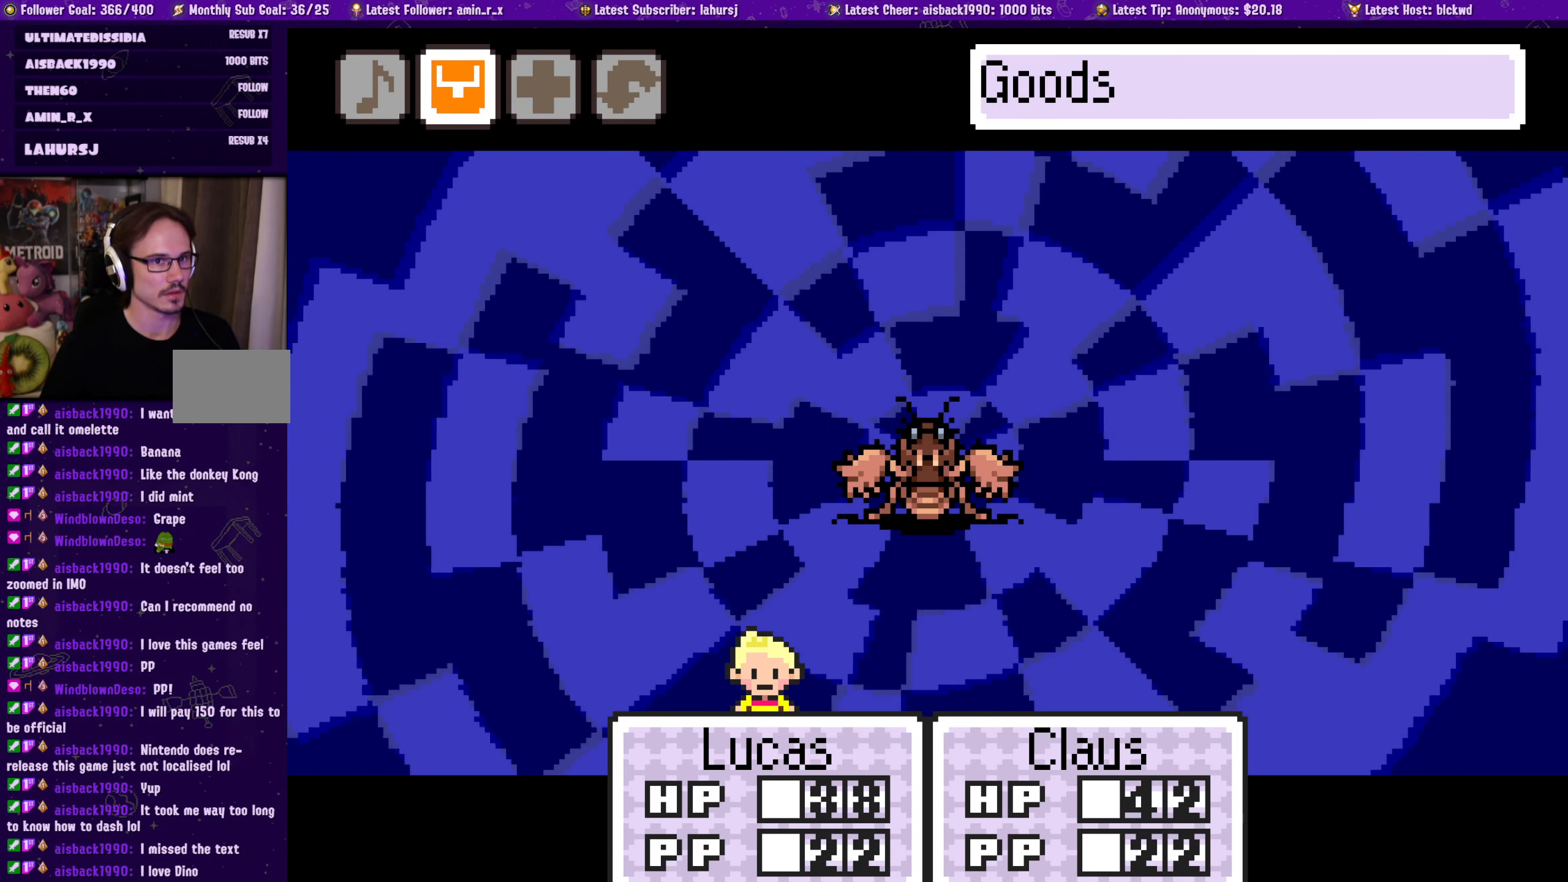
{"buttons": [], "left_stick": "center", "events": [[17, "DPAD_RIGHT", "down"], [134, "DPAD_RIGHT", "up"]]}
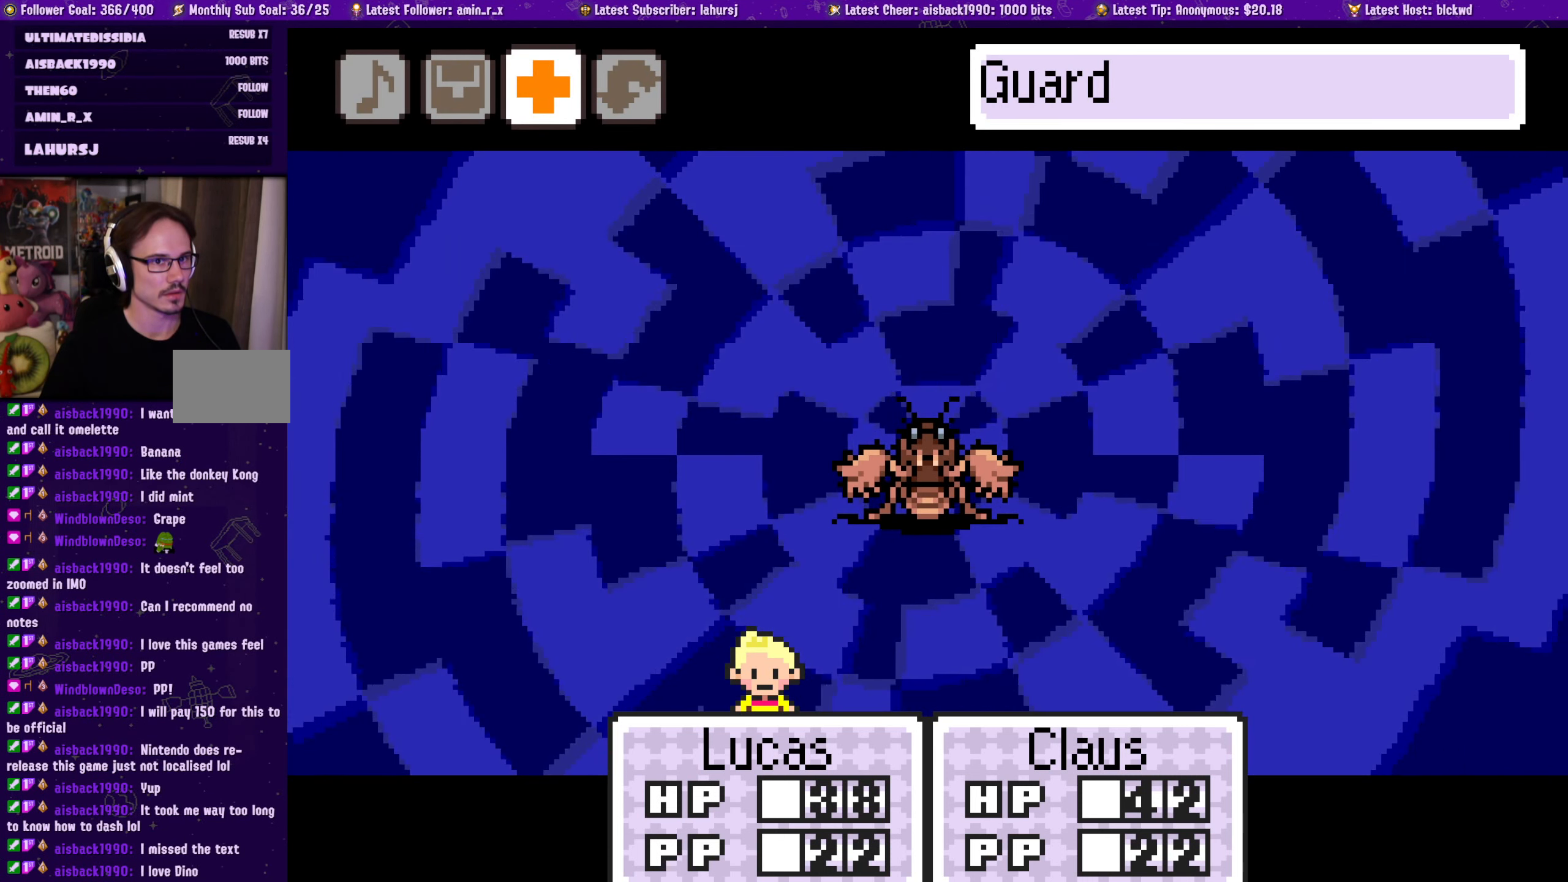
{"buttons": [], "left_stick": "center", "events": [[17, "DPAD_LEFT", "down"], [117, "DPAD_LEFT", "up"], [350, "DPAD_RIGHT", "down"], [434, "DPAD_RIGHT", "up"]]}
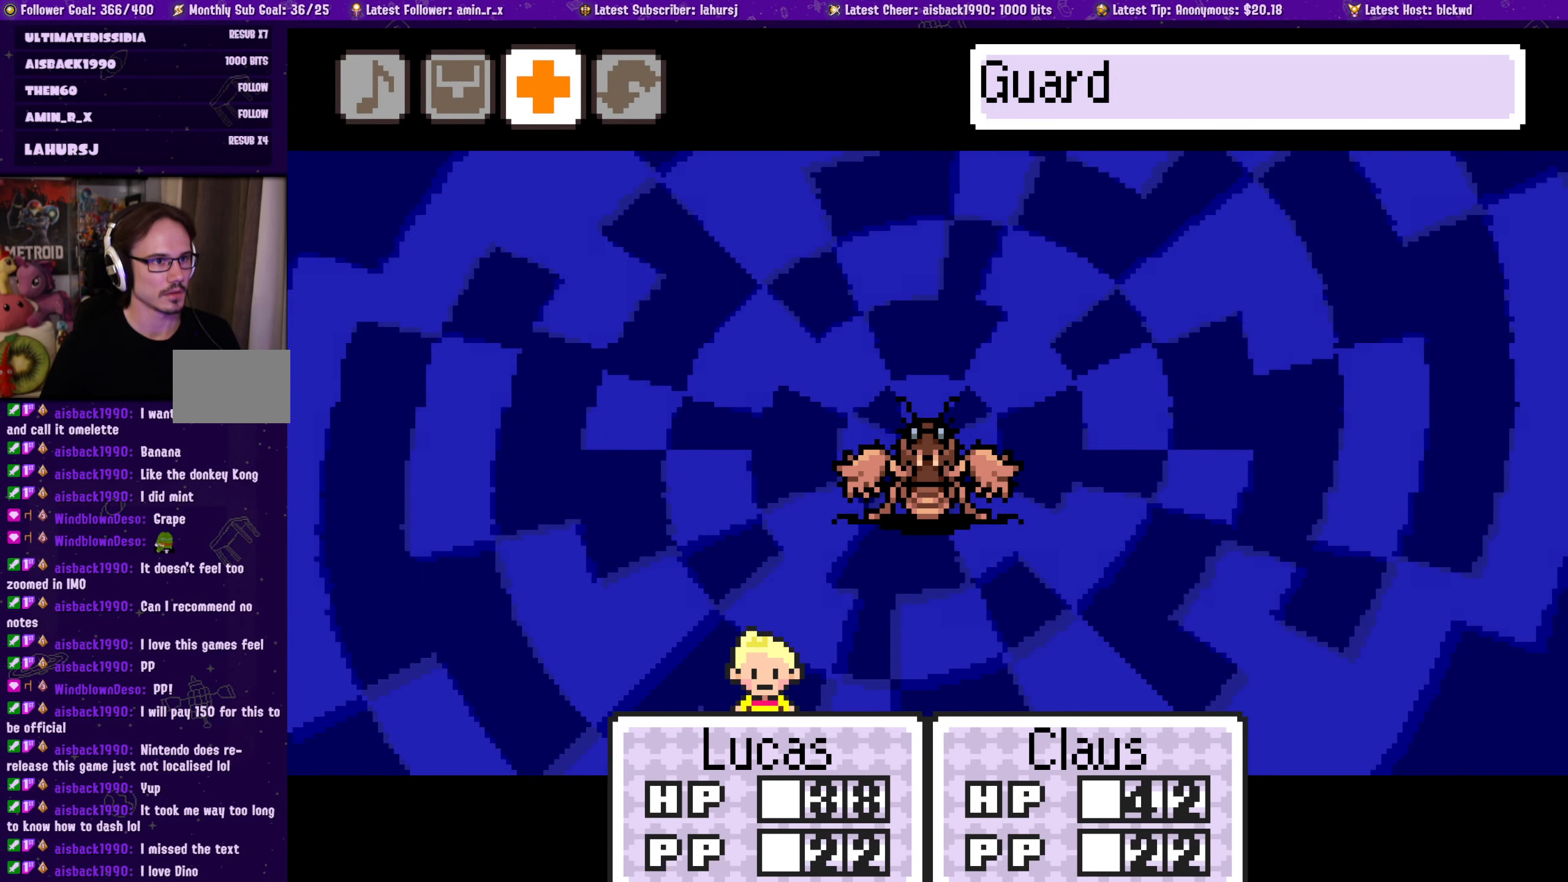
{"buttons": [], "left_stick": "center", "events": [[17, "DPAD_RIGHT", "down"], [117, "DPAD_RIGHT", "up"]]}
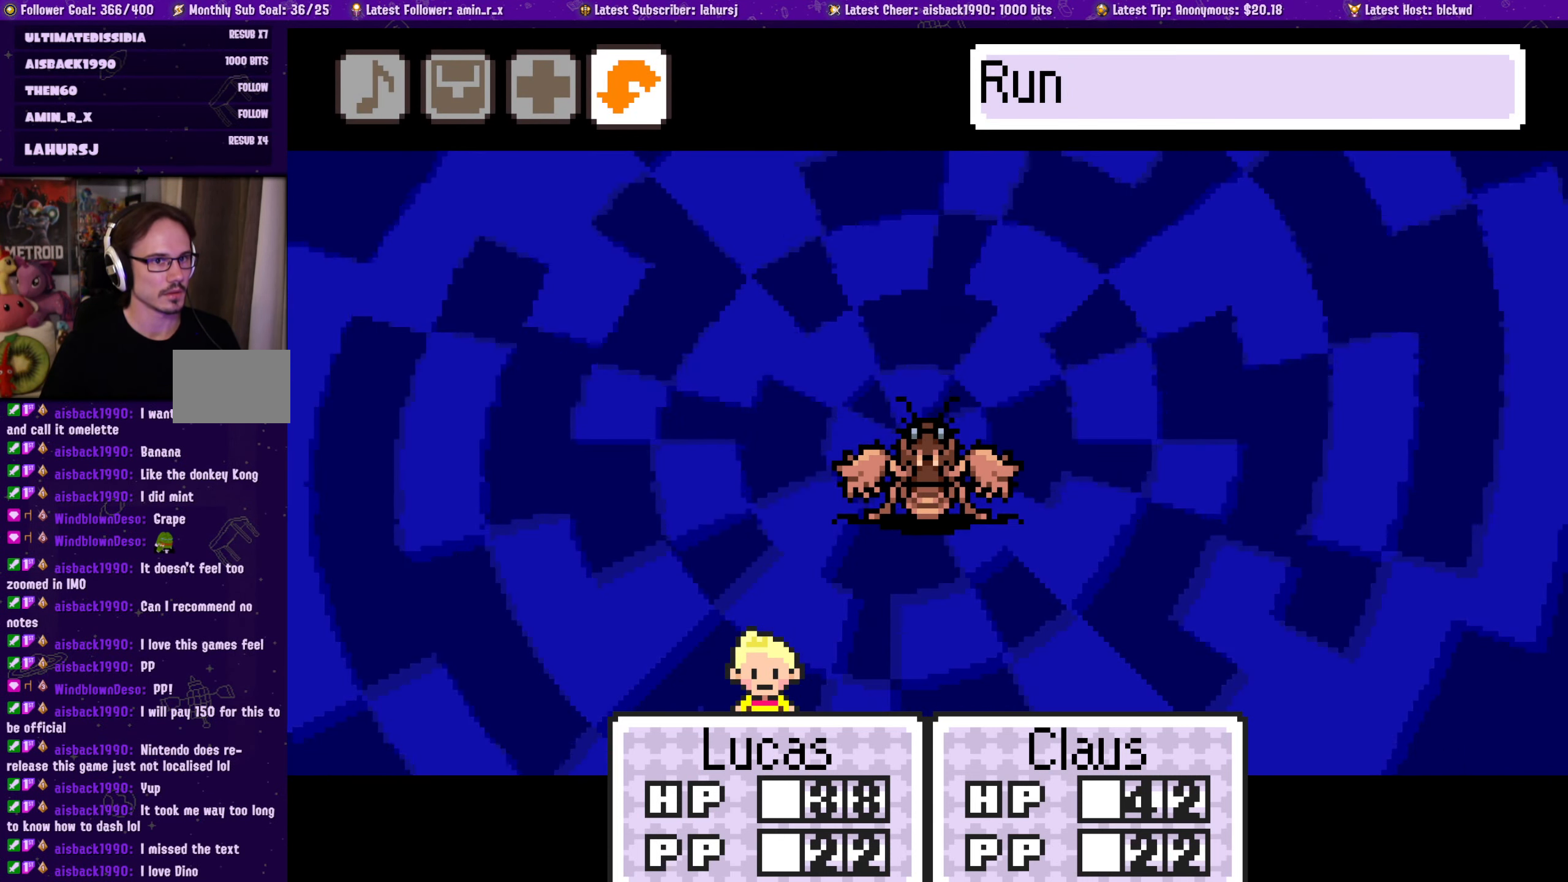
{"buttons": [], "left_stick": "center", "events": [[267, "DPAD_LEFT", "down"], [400, "DPAD_LEFT", "up"]]}
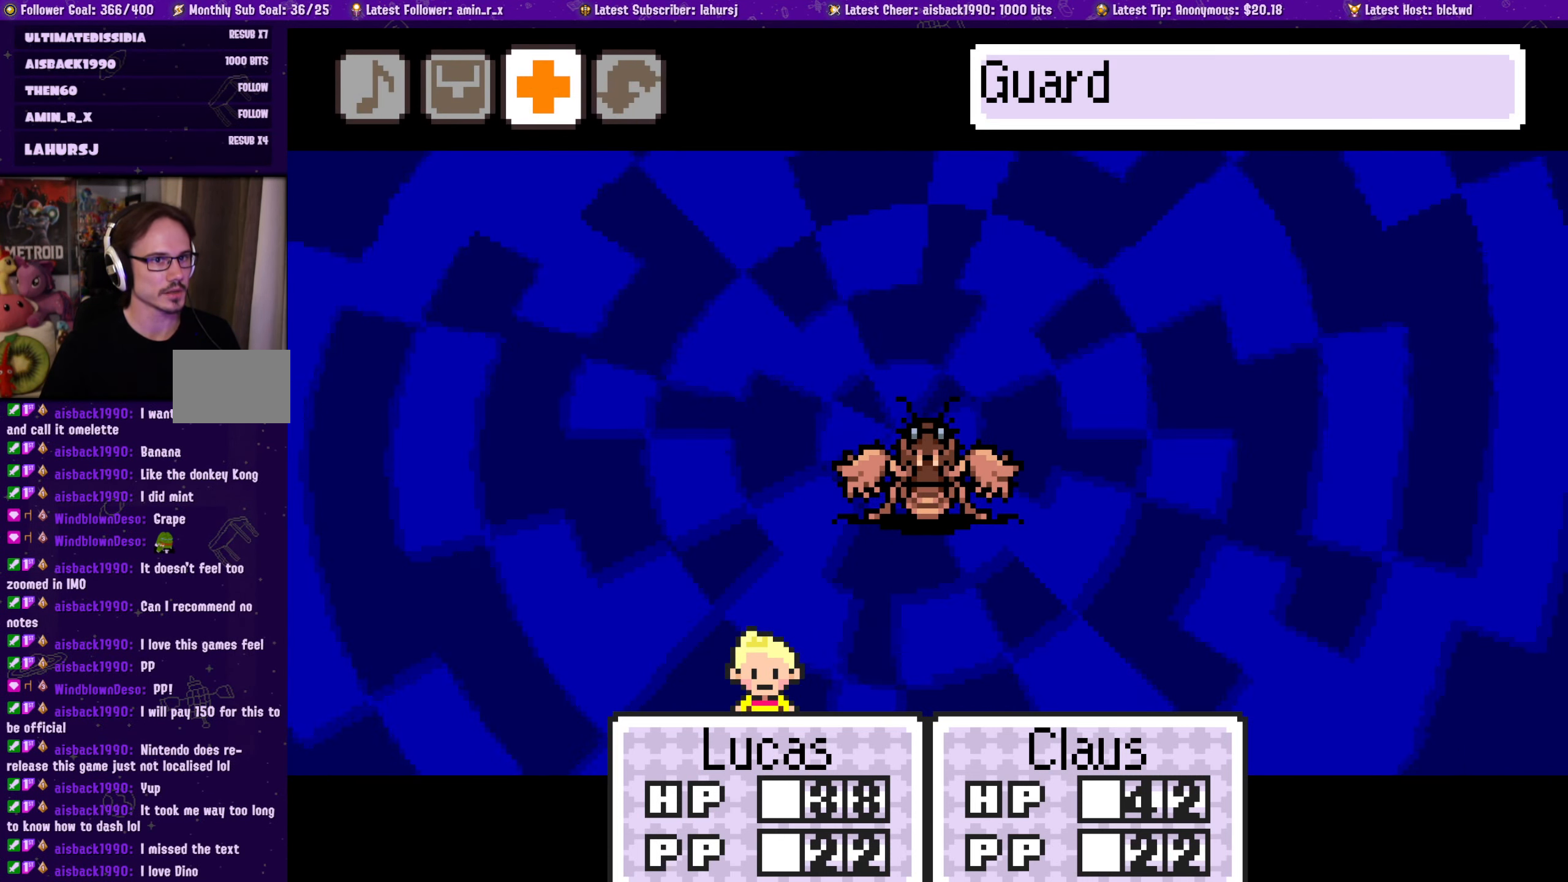
{"buttons": [], "left_stick": "center", "events": []}
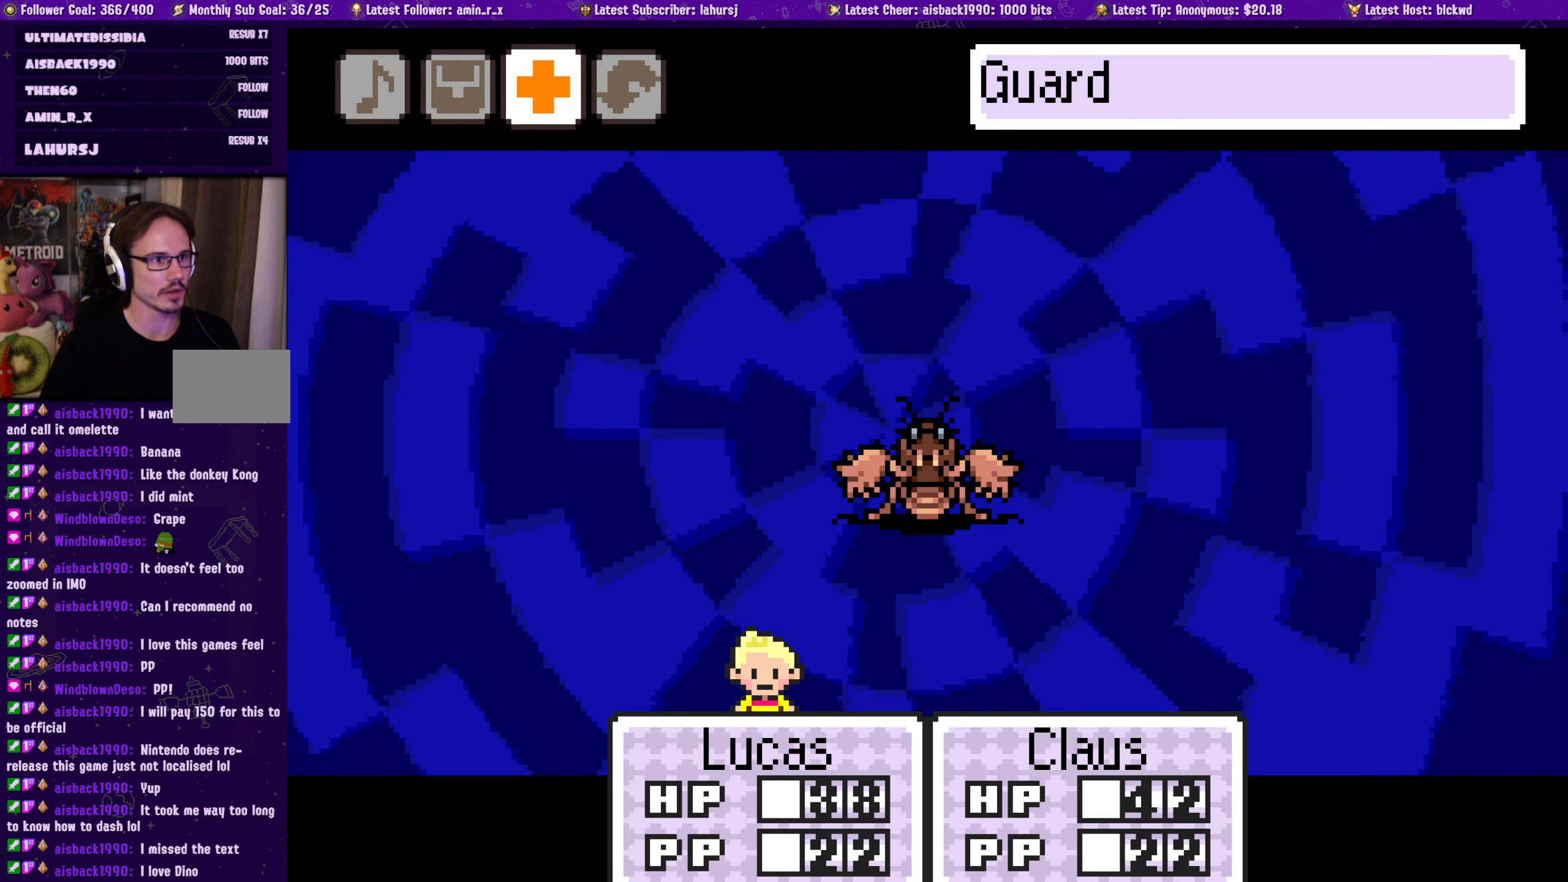
{"buttons": ["DPAD_RIGHT"], "left_stick": "center", "events": [[134, "DPAD_LEFT", "down"], [217, "DPAD_LEFT", "up"], [500, "DPAD_RIGHT", "down"]]}
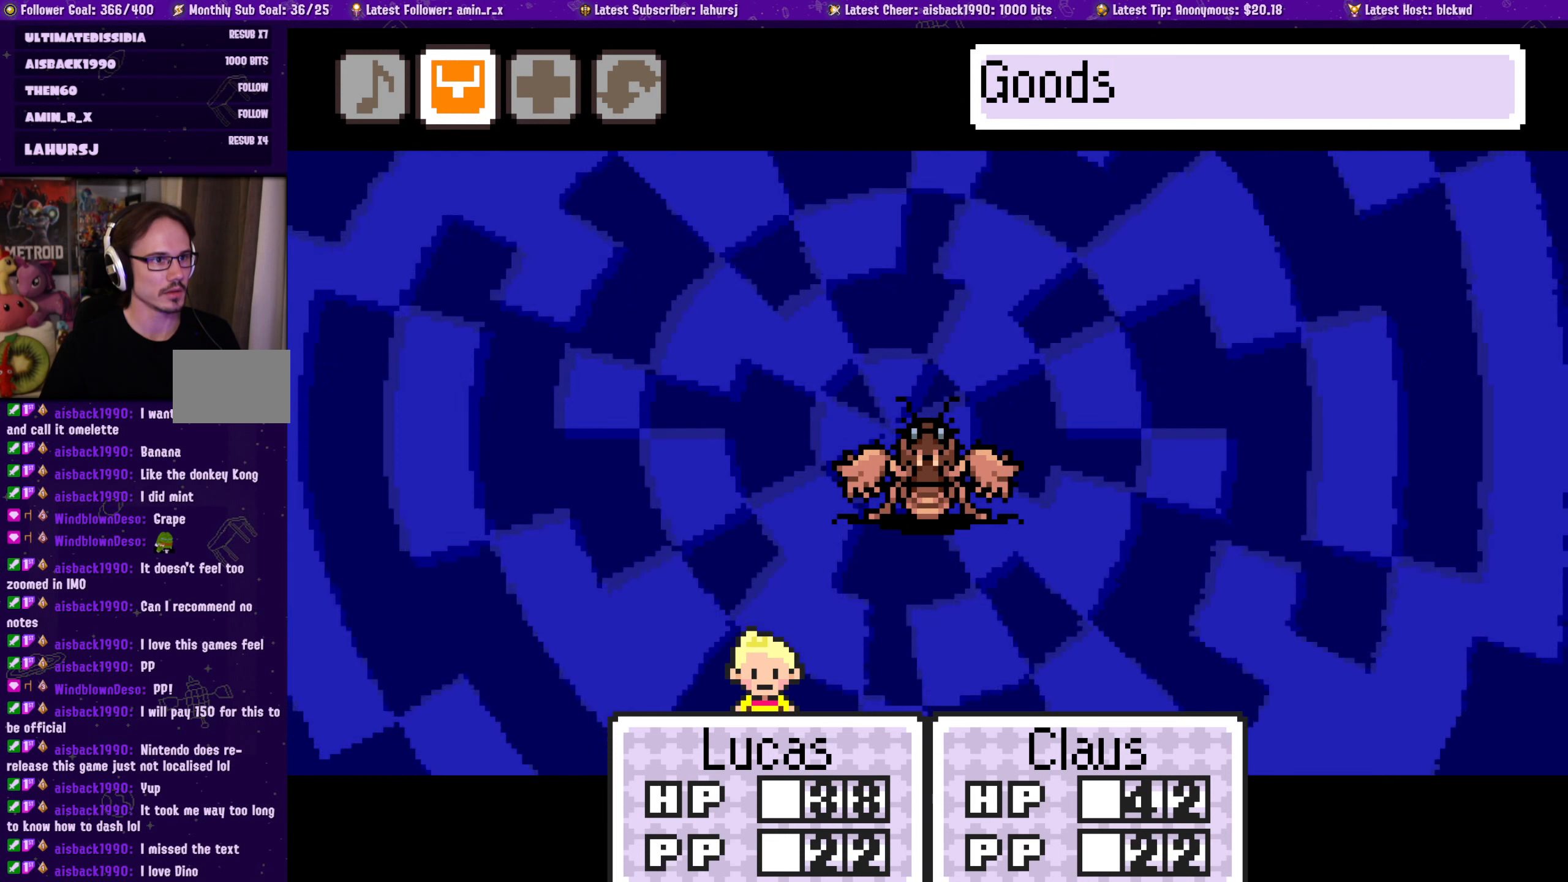
{"buttons": [], "left_stick": "center", "events": [[116, "DPAD_RIGHT", "up"]]}
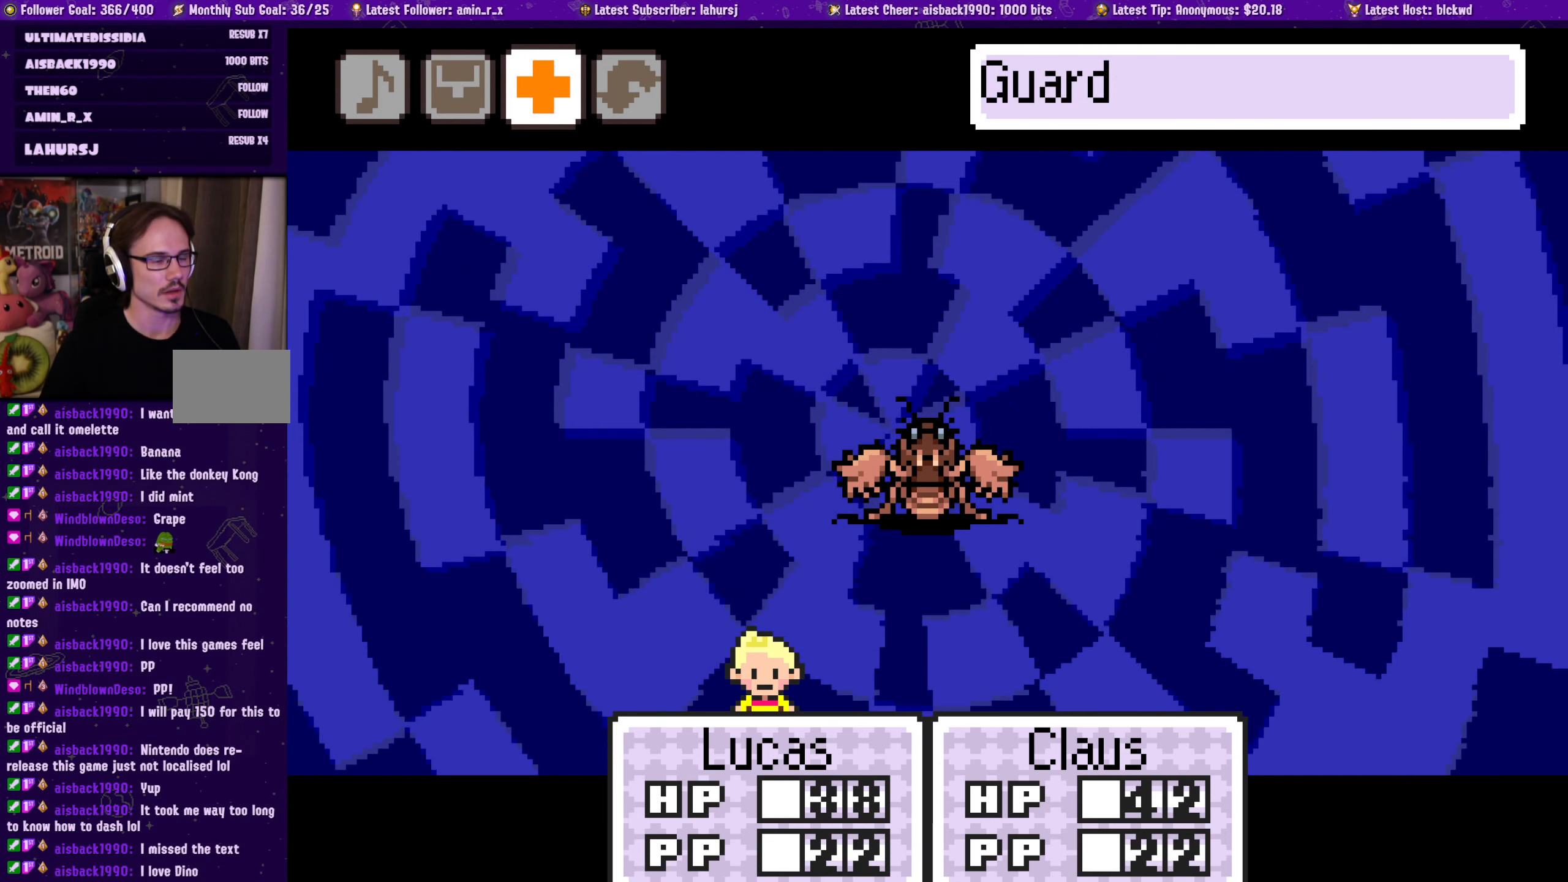
{"buttons": [], "left_stick": "center", "events": [[266, "DPAD_LEFT", "down"], [350, "DPAD_LEFT", "up"]]}
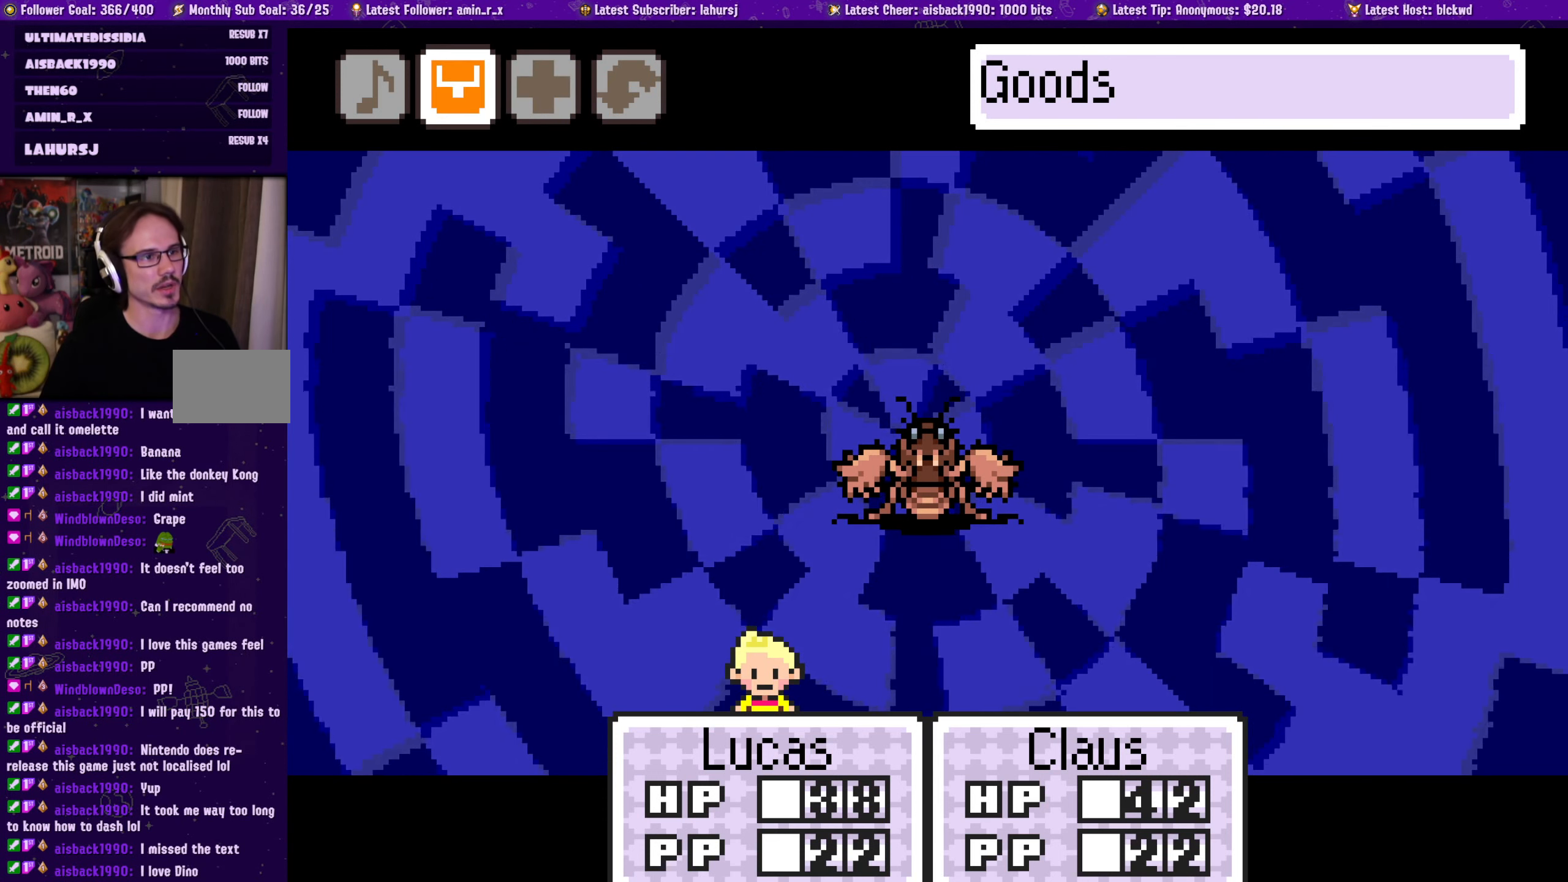
{"buttons": ["DPAD_RIGHT"], "left_stick": "center", "events": [[233, "DPAD_LEFT", "down"], [300, "DPAD_LEFT", "up"], [433, "DPAD_RIGHT", "down"]]}
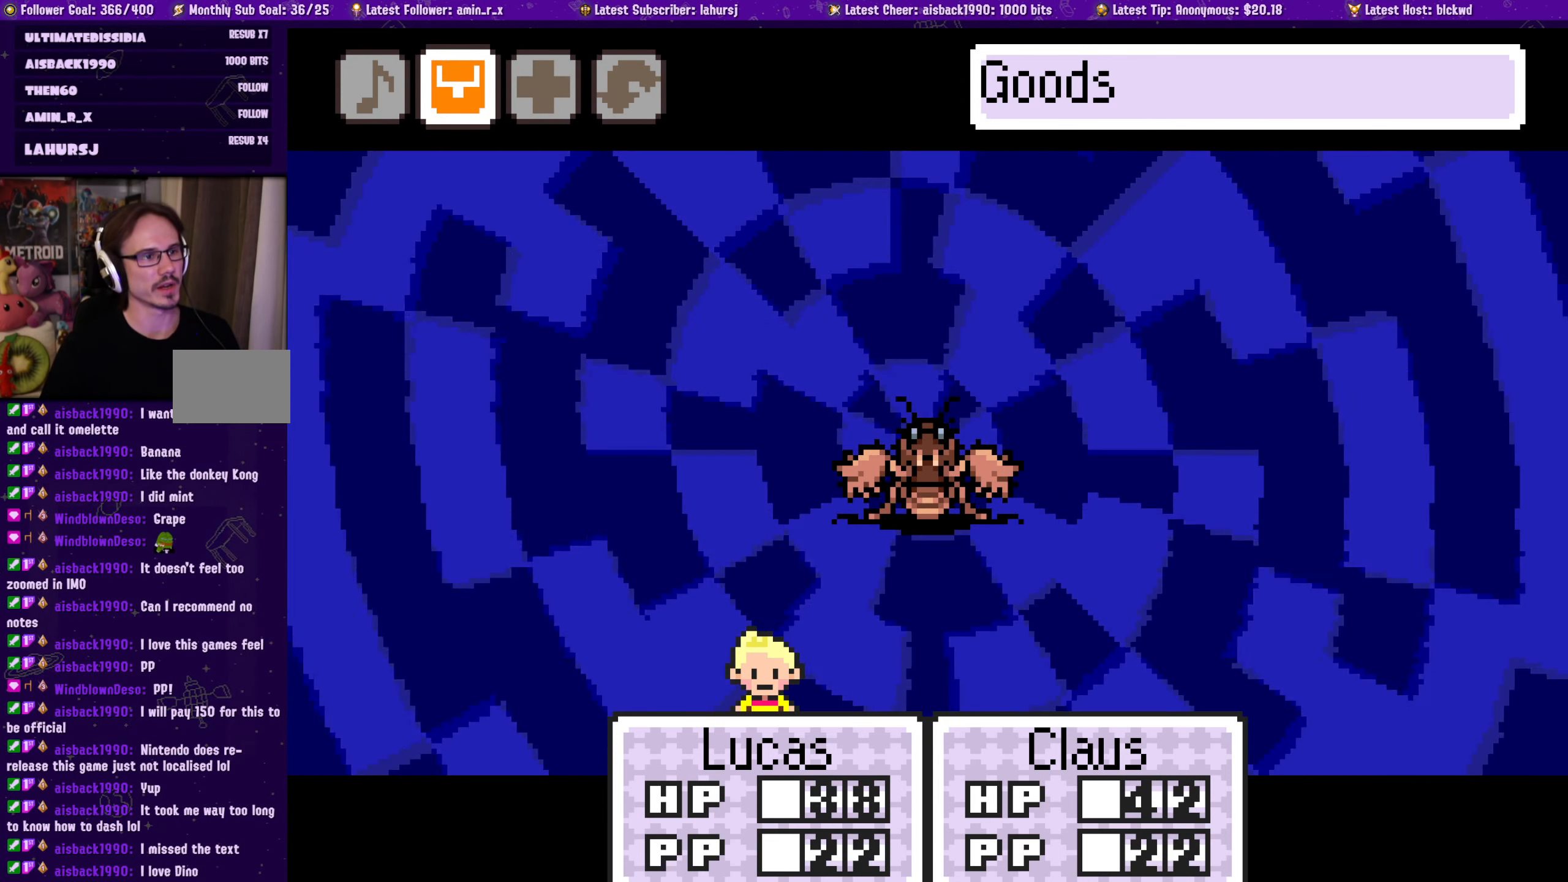
{"buttons": [], "left_stick": "center", "events": [[50, "DPAD_RIGHT", "up"], [116, "DPAD_RIGHT", "down"], [200, "DPAD_RIGHT", "up"]]}
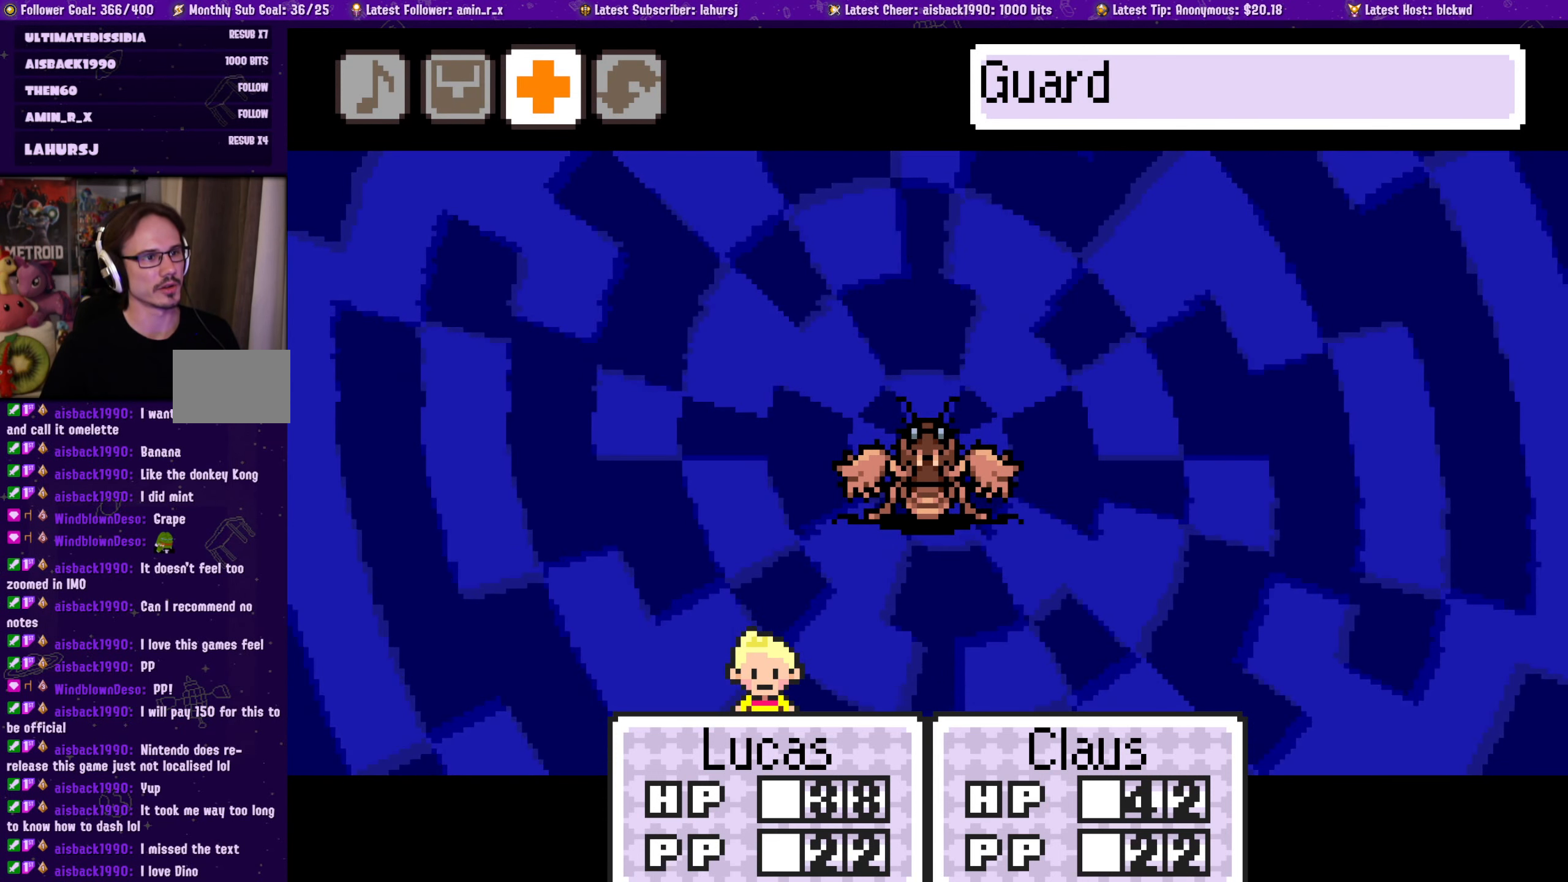
{"buttons": [], "left_stick": "center", "events": []}
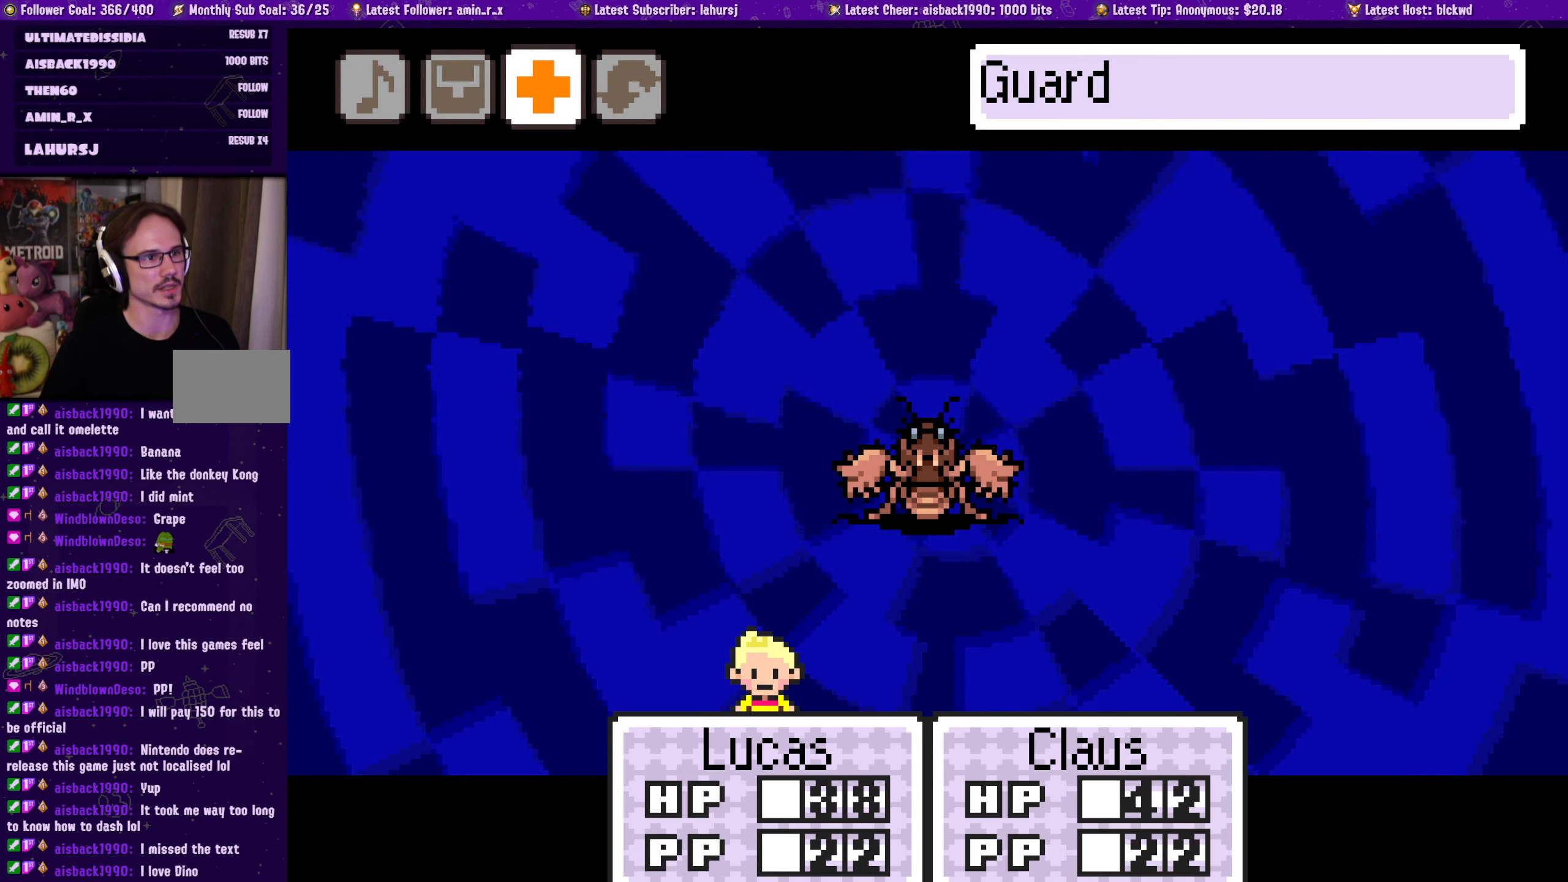
{"buttons": [], "left_stick": "center", "events": []}
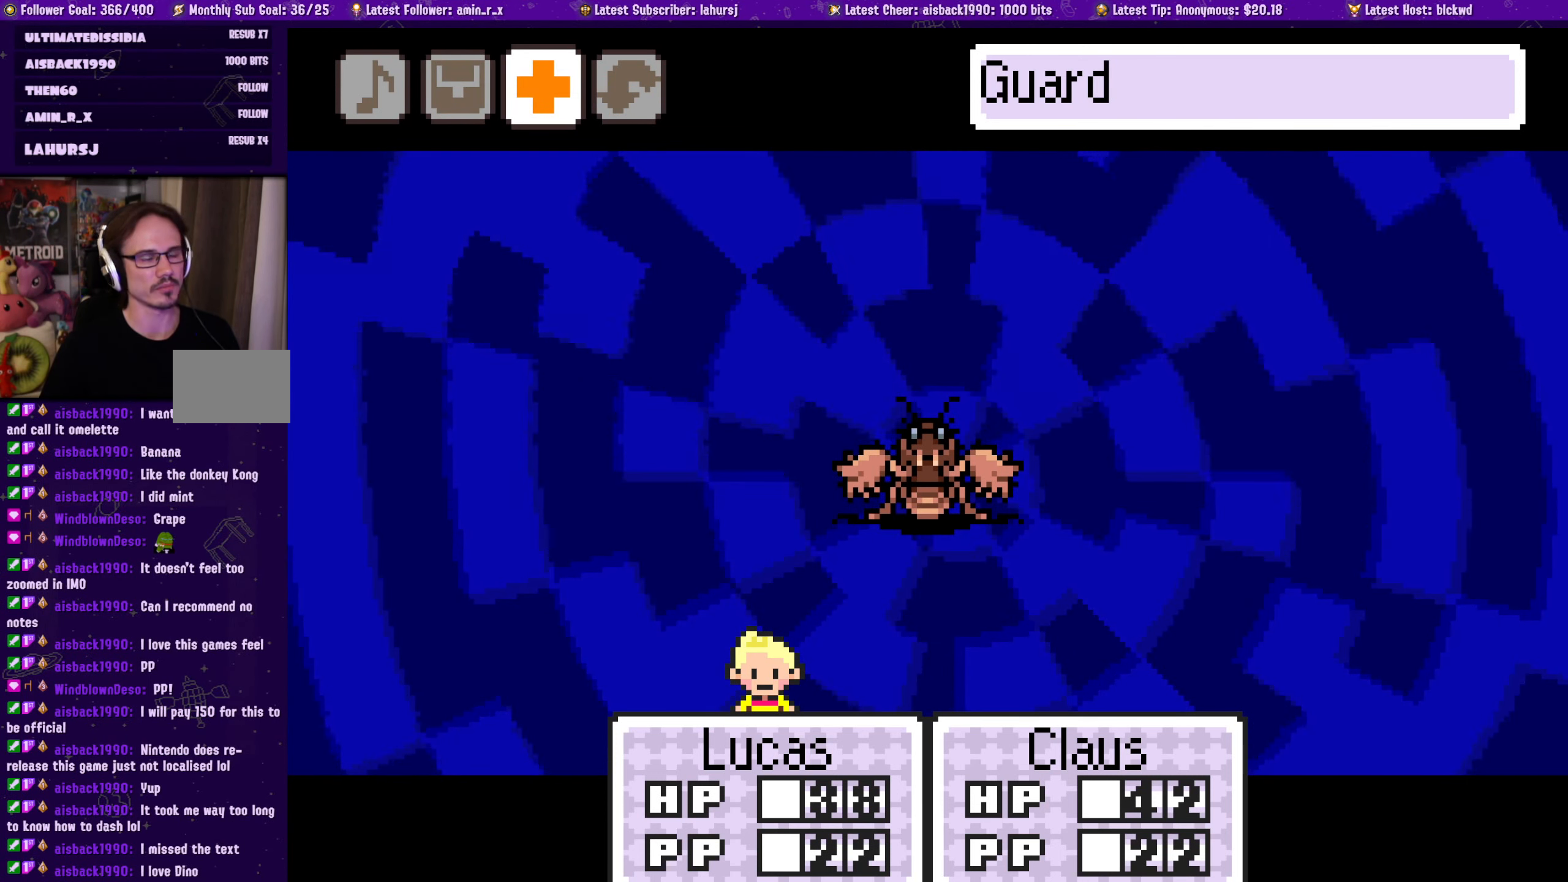
{"buttons": [], "left_stick": "center", "events": []}
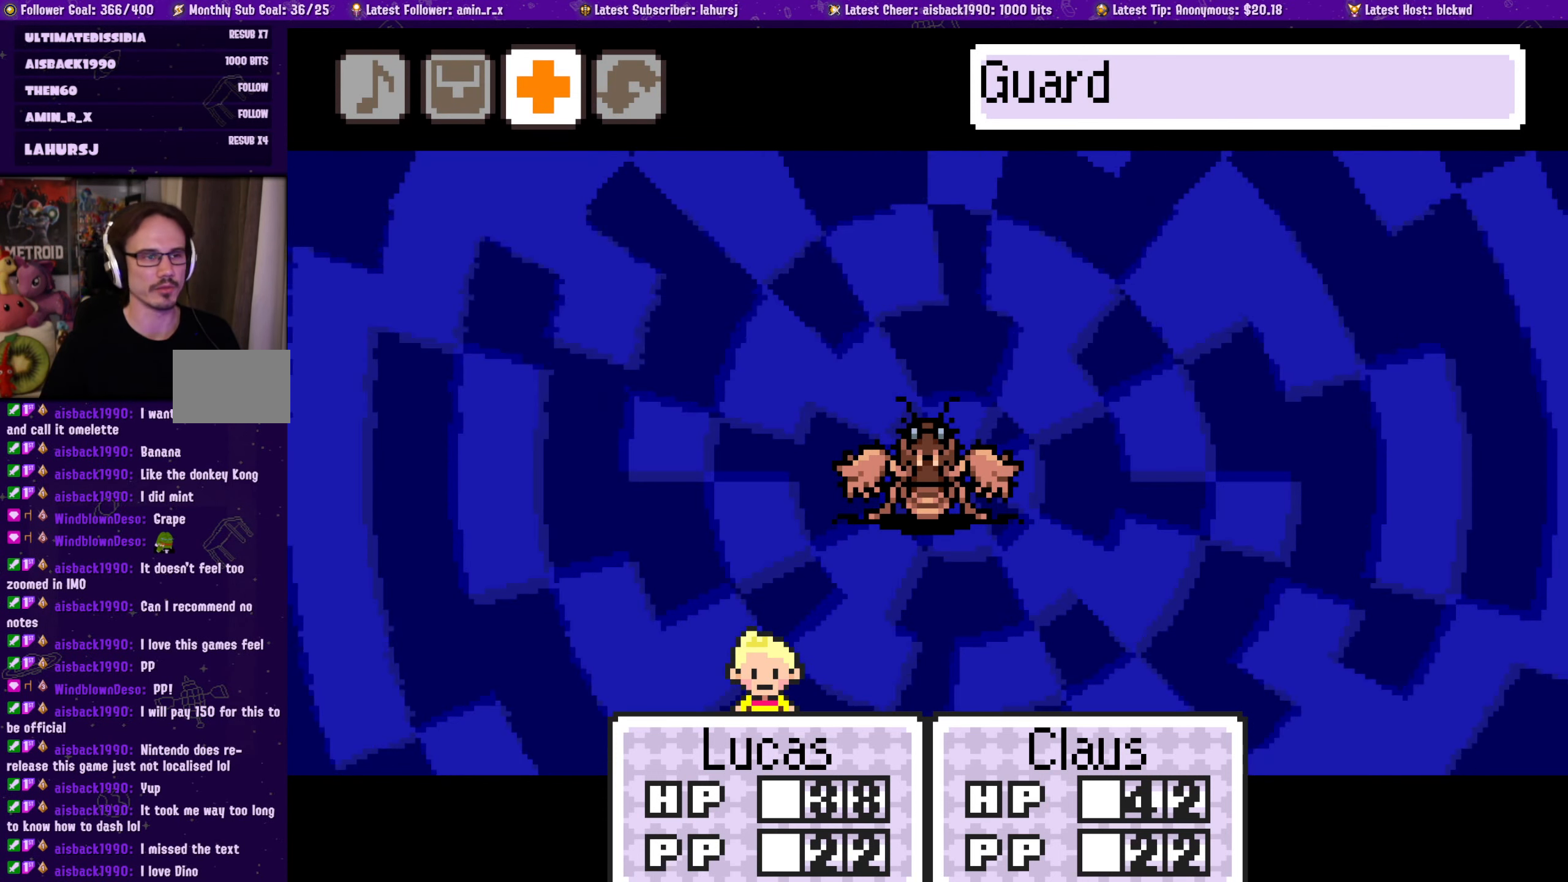
{"buttons": [], "left_stick": "center", "events": []}
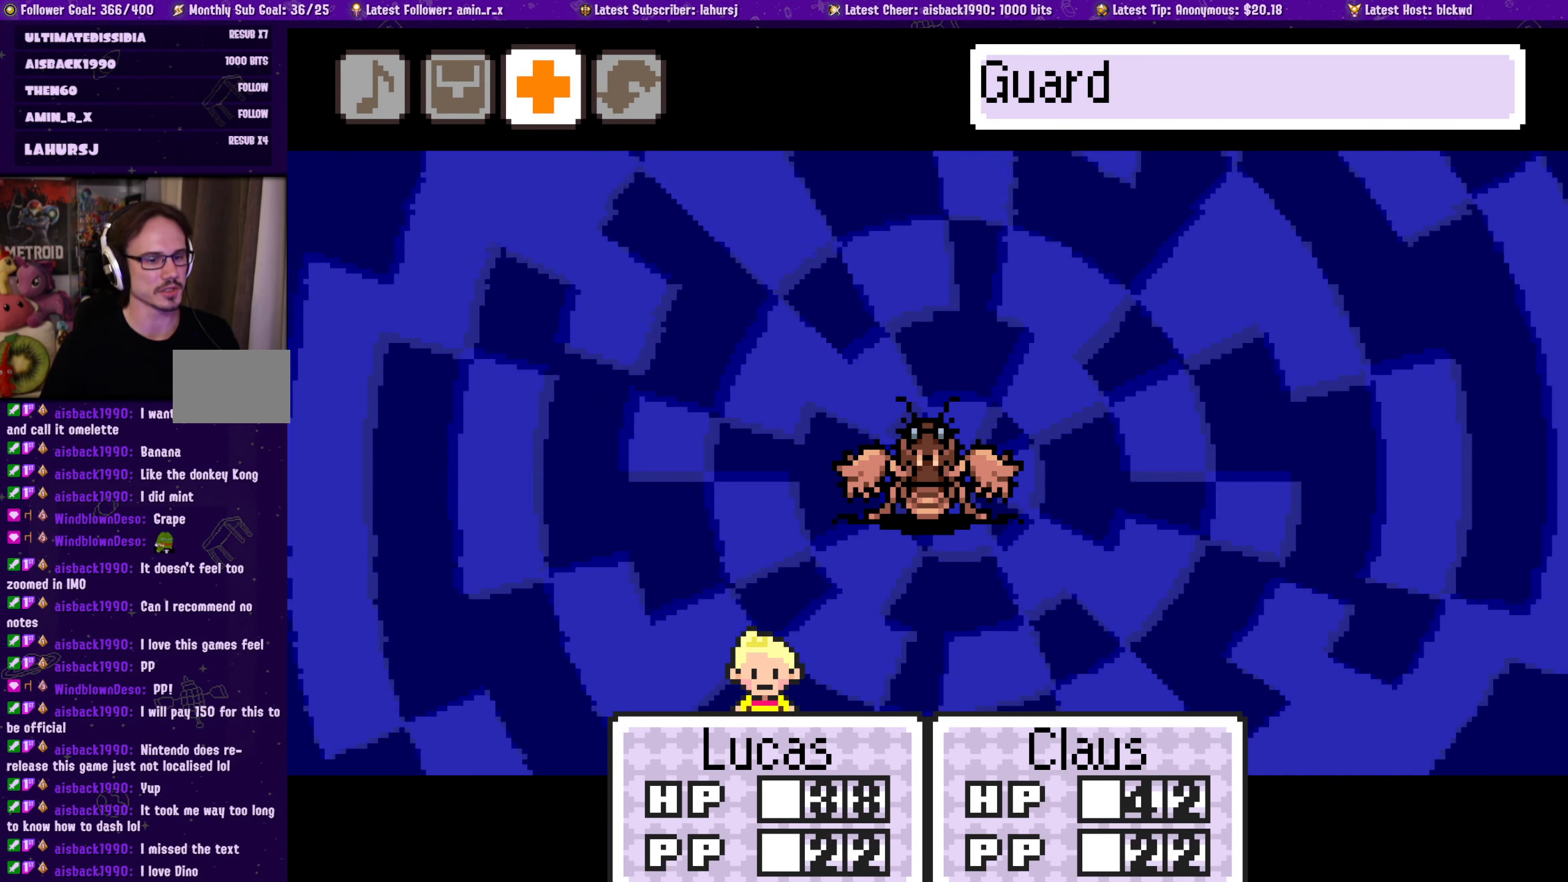
{"buttons": [], "left_stick": "center", "events": [[366, "DPAD_LEFT", "down"], [466, "DPAD_LEFT", "up"]]}
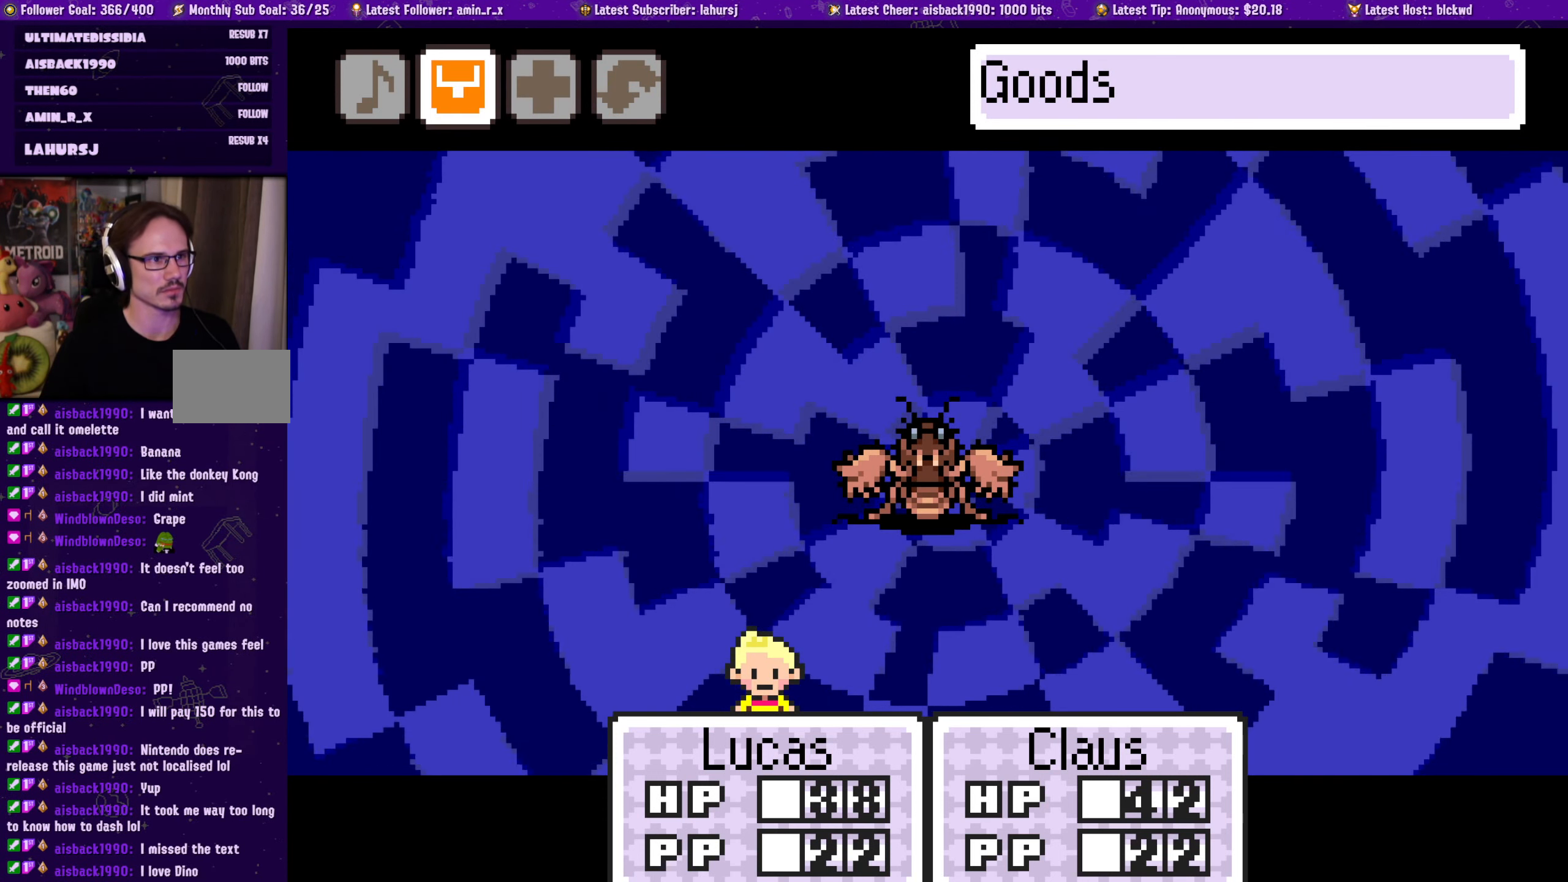
{"buttons": [], "left_stick": "center", "events": [[333, "DPAD_LEFT", "down"], [467, "DPAD_LEFT", "up"]]}
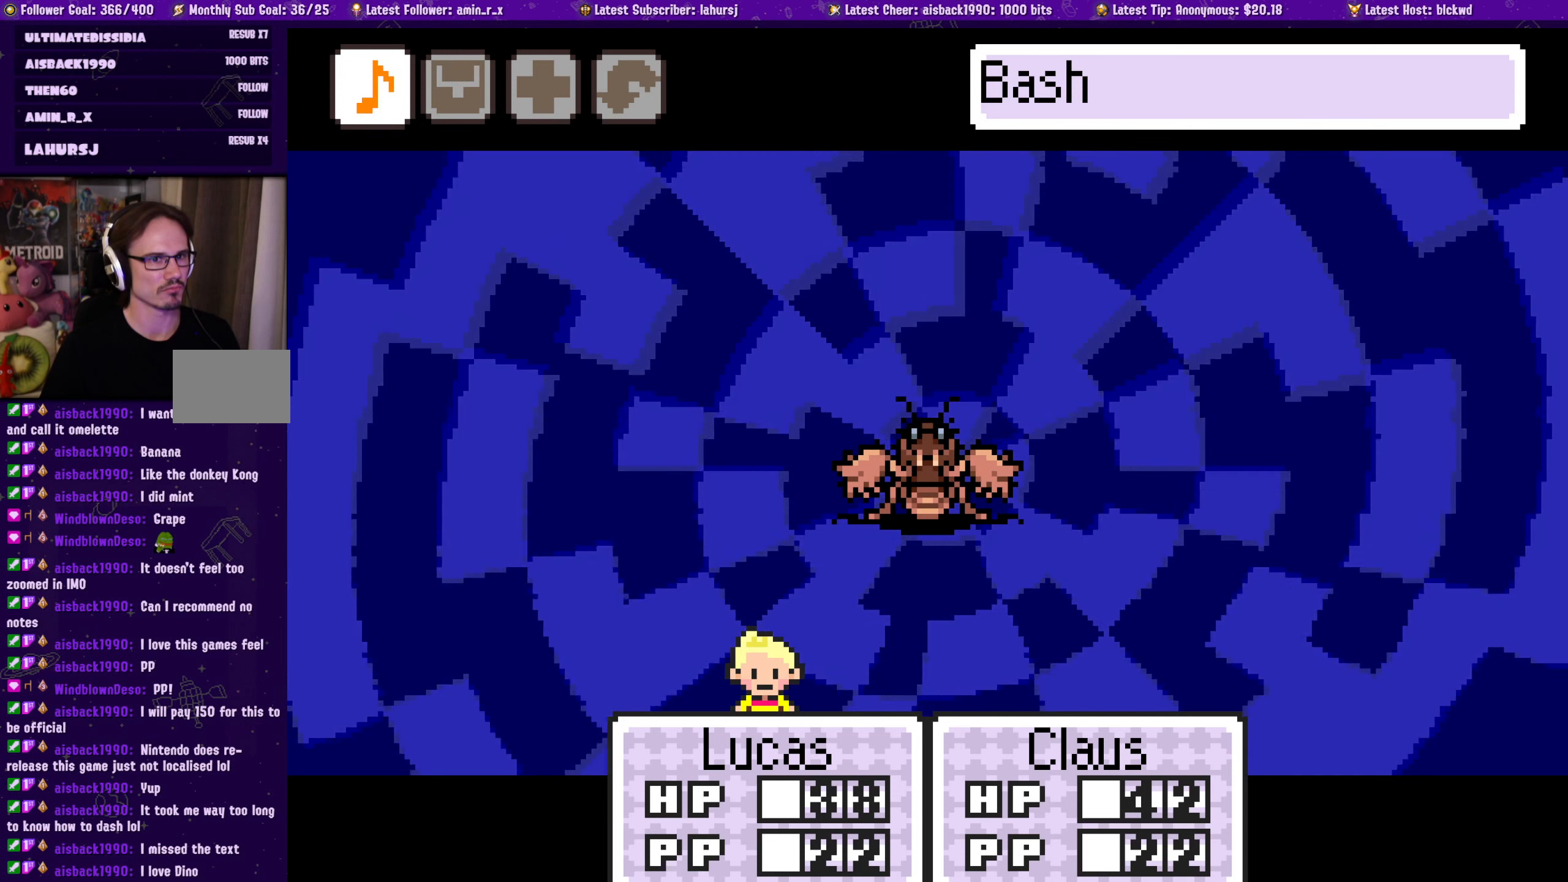
{"buttons": [], "left_stick": "center", "events": []}
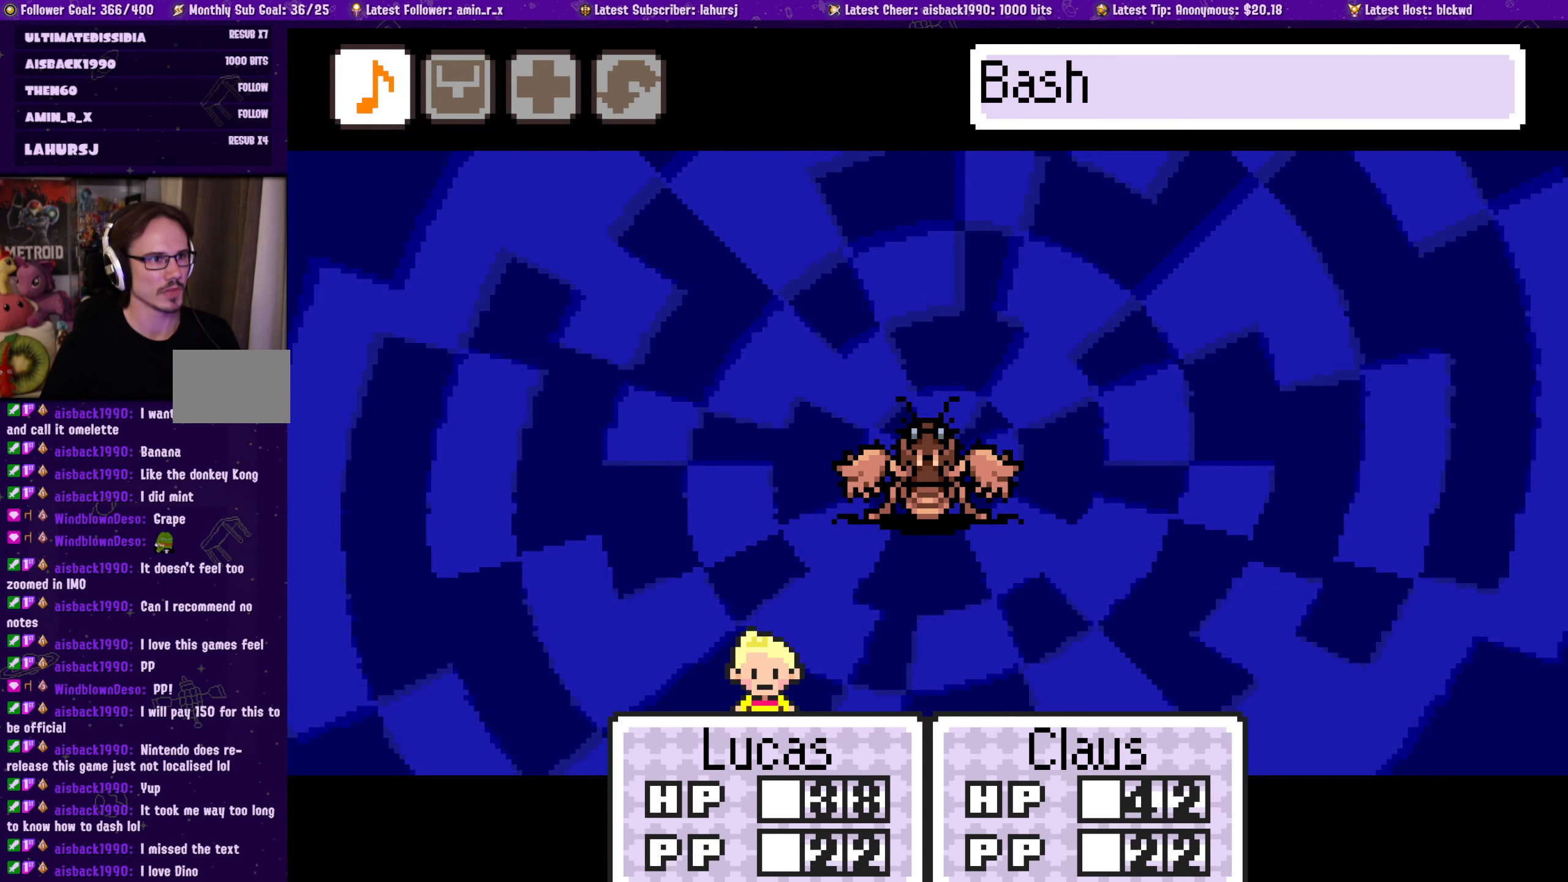
{"buttons": [], "left_stick": "center", "events": [[83, "DPAD_RIGHT", "down"], [200, "DPAD_RIGHT", "up"]]}